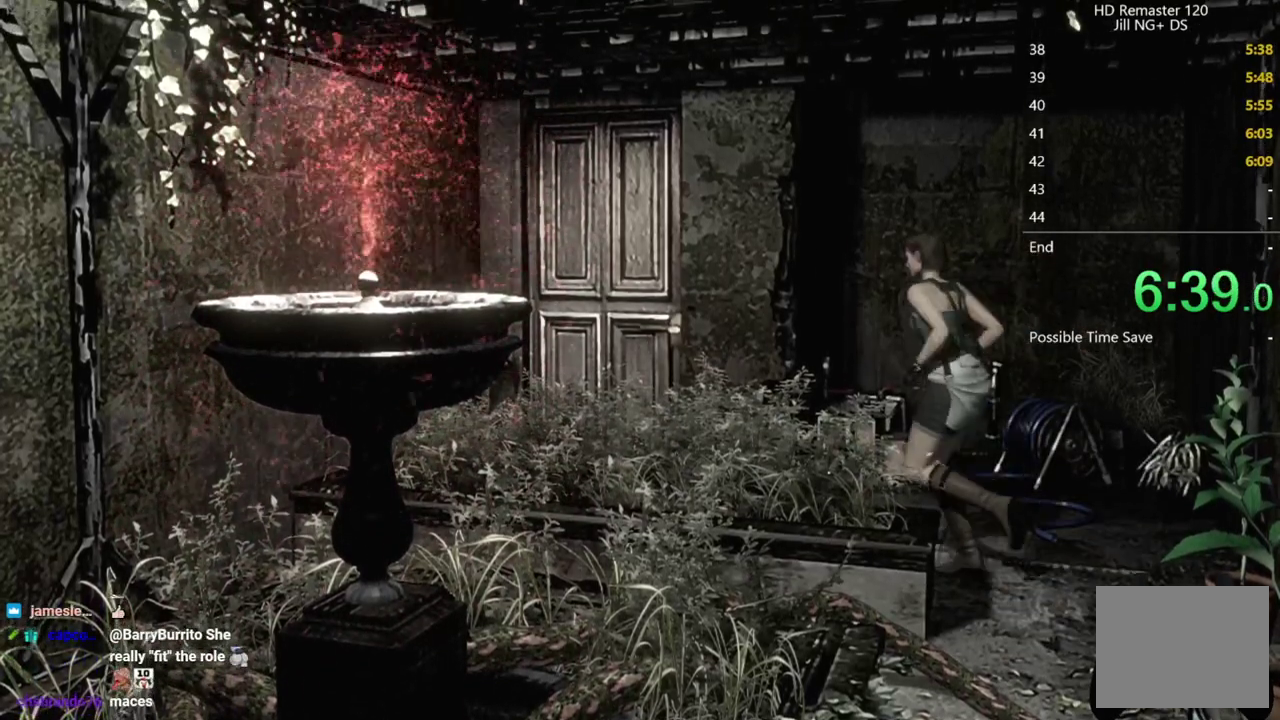
Gameplay with a controller (Xbox layout); each line is a JSON object with the inputs held at the frame after it. "events" lists button and stick changes between this image and that frame as [ms after this image, input, new state], when the widget could be followed in between. Not read: L1 L2.
{"buttons": ["A"], "left_stick": "up-left", "right_stick": "center", "events": [[333, "left_stick", "up"], [433, "A", "down"], [450, "left_stick", "up-left"]]}
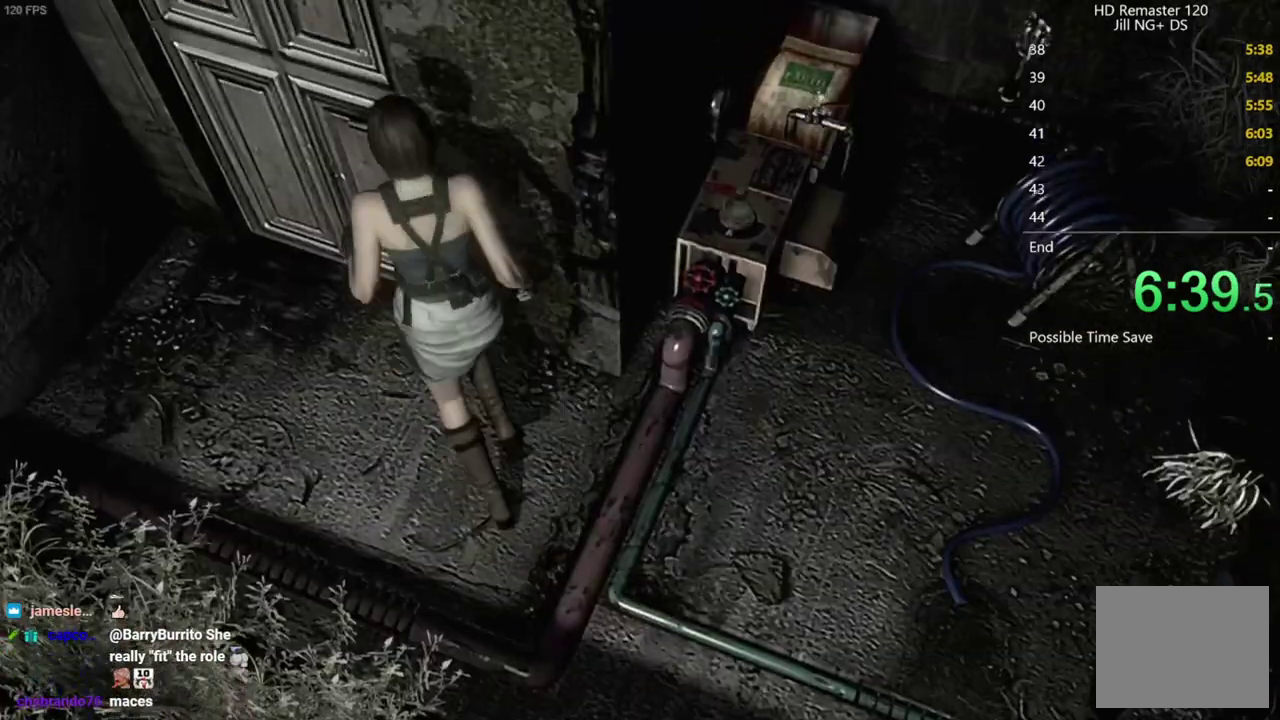
{"buttons": [], "left_stick": "center", "right_stick": "center", "events": [[283, "A", "up"], [317, "left_stick", "center"]]}
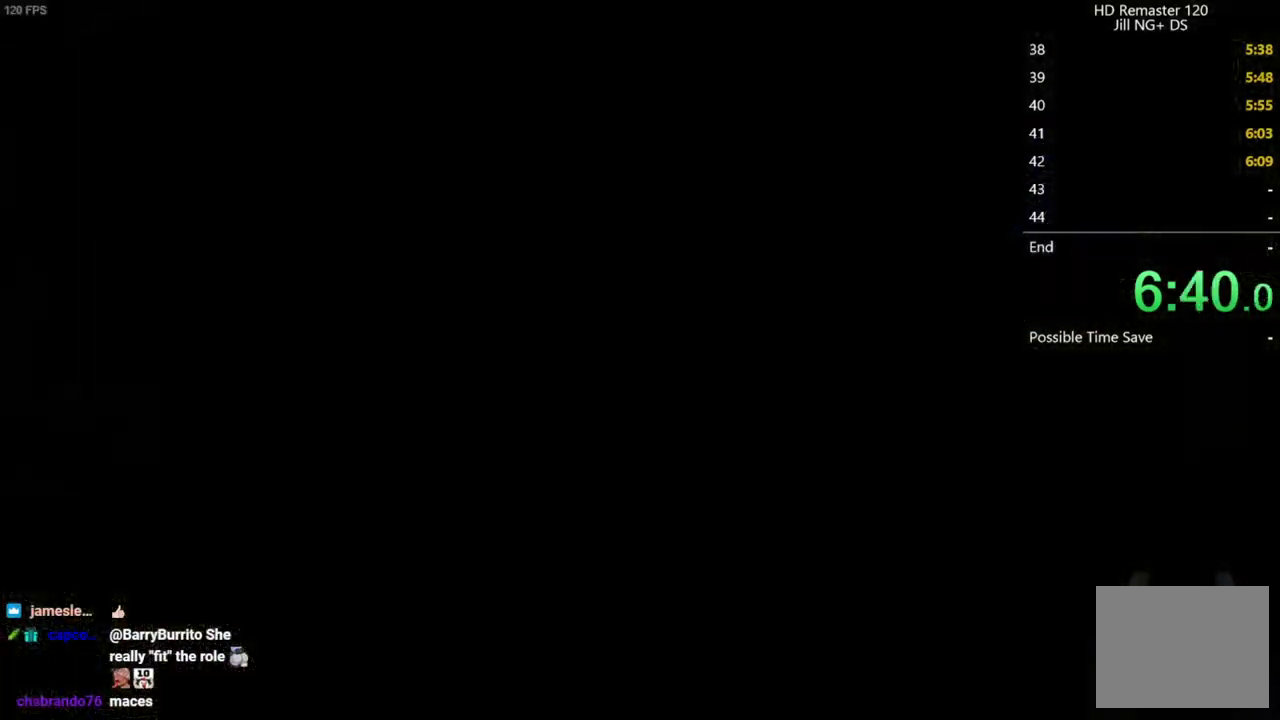
{"buttons": [], "left_stick": "center", "right_stick": "center", "events": []}
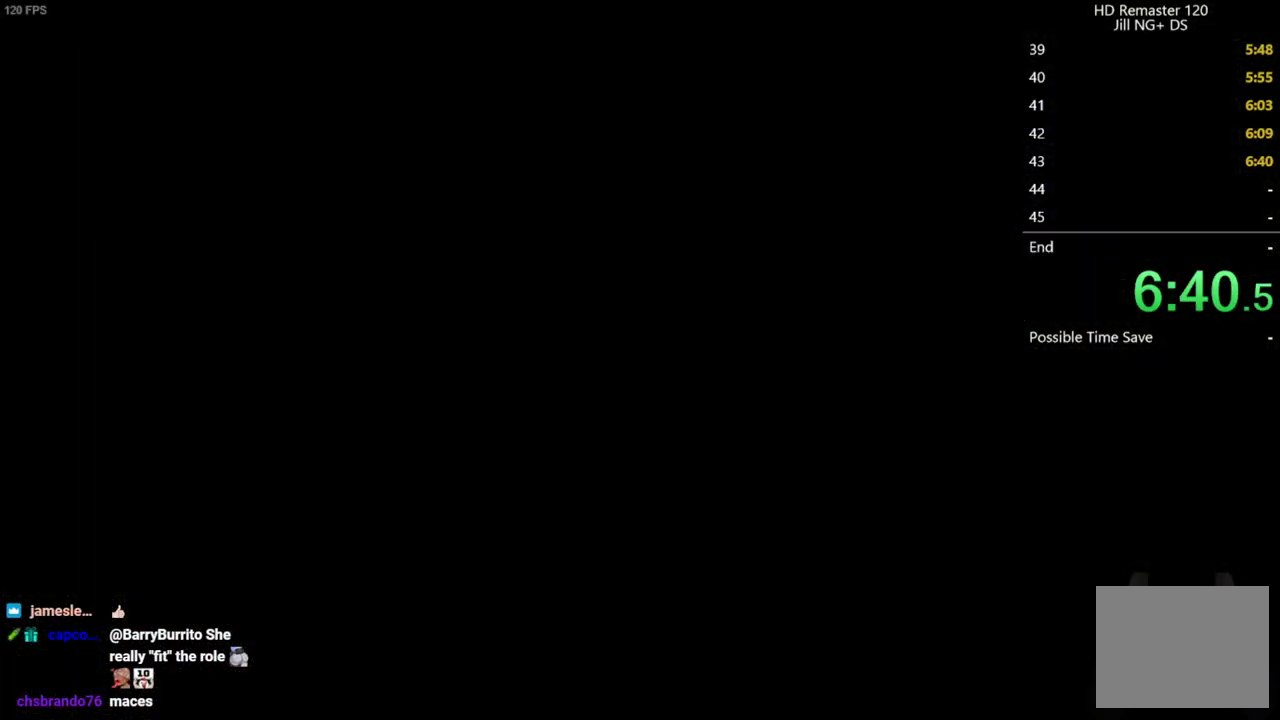
{"buttons": [], "left_stick": "center", "right_stick": "center", "events": []}
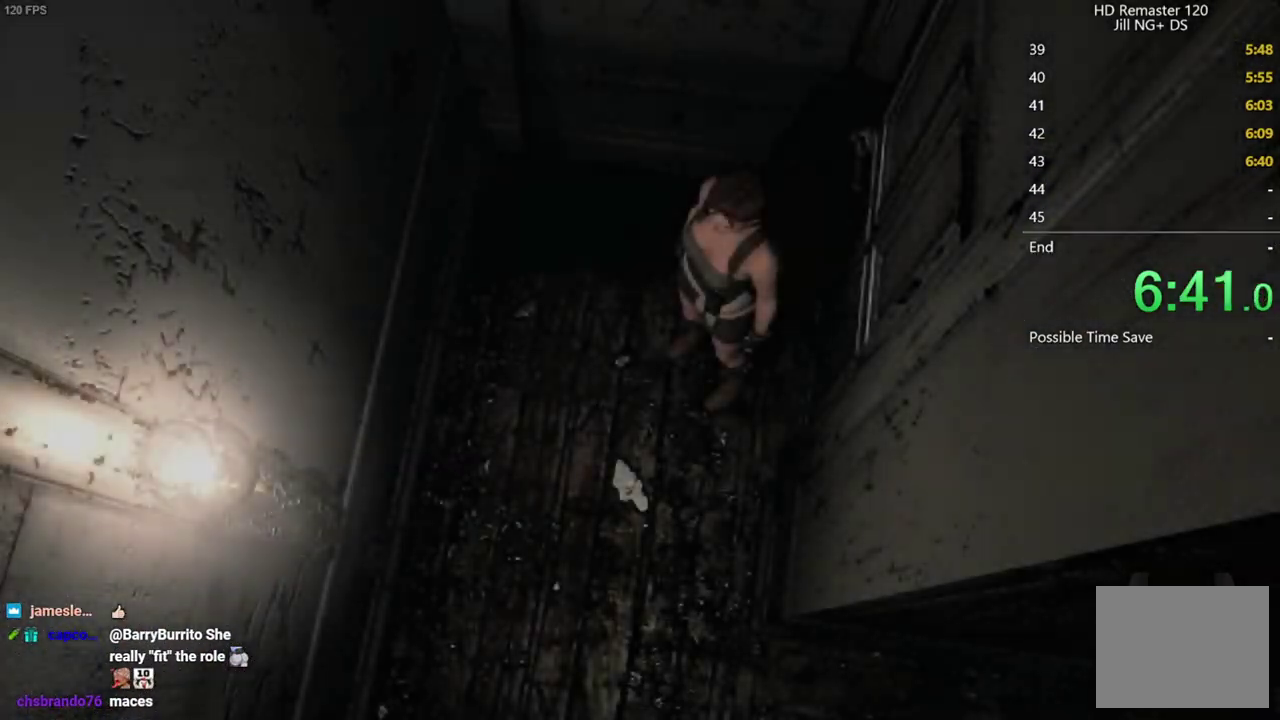
{"buttons": [], "left_stick": "down", "right_stick": "center", "events": [[83, "left_stick", "down"]]}
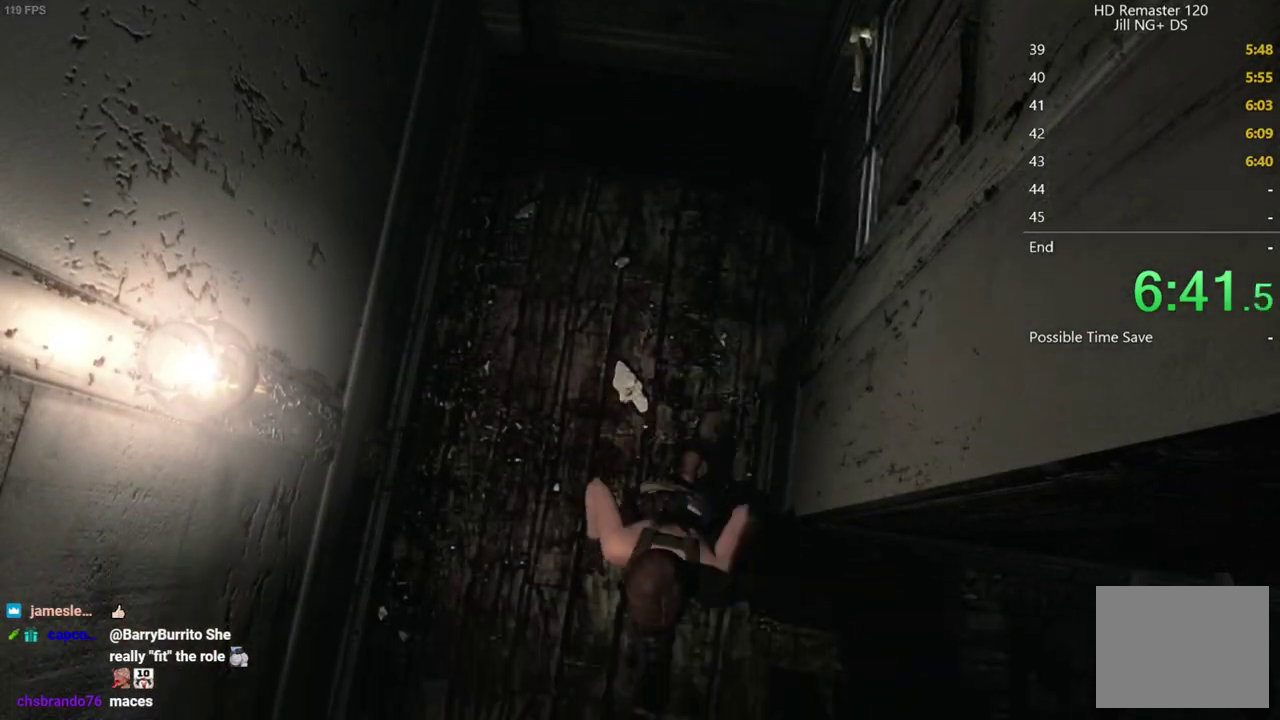
{"buttons": [], "left_stick": "down", "right_stick": "center", "events": [[83, "left_stick", "down-right"], [150, "left_stick", "right"], [317, "left_stick", "down-right"], [383, "left_stick", "down"]]}
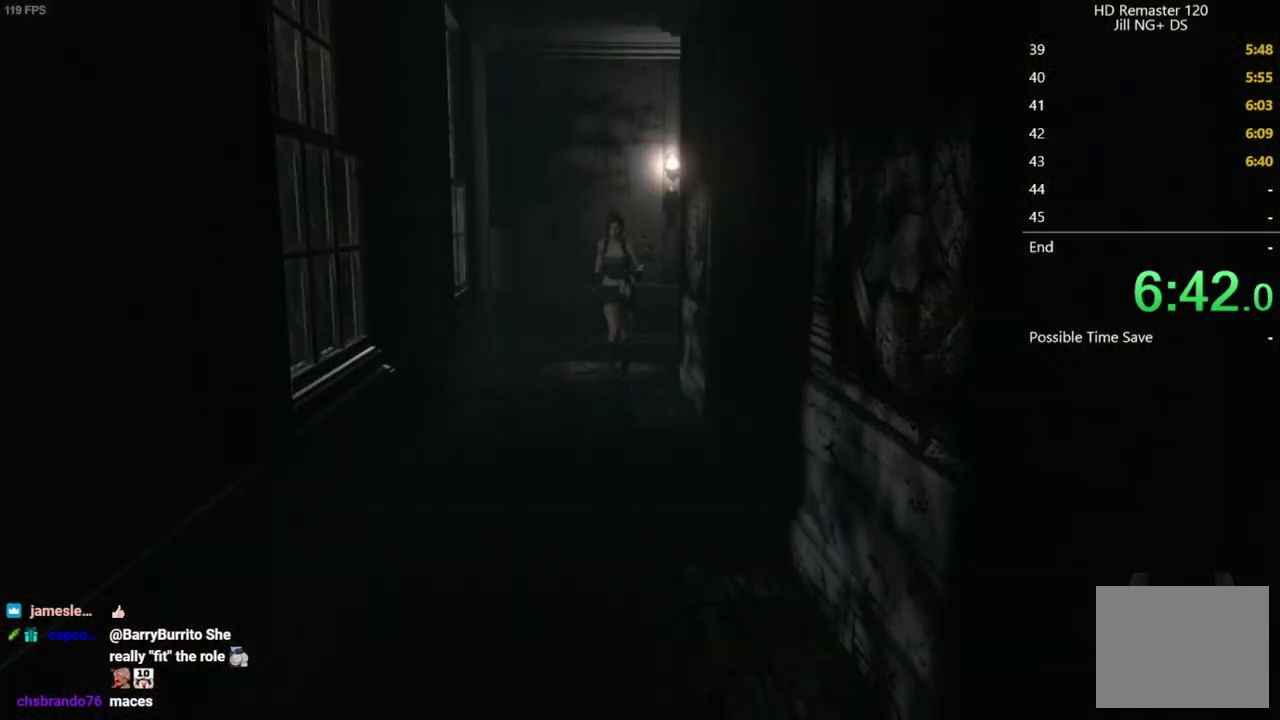
{"buttons": [], "left_stick": "down", "right_stick": "center", "events": []}
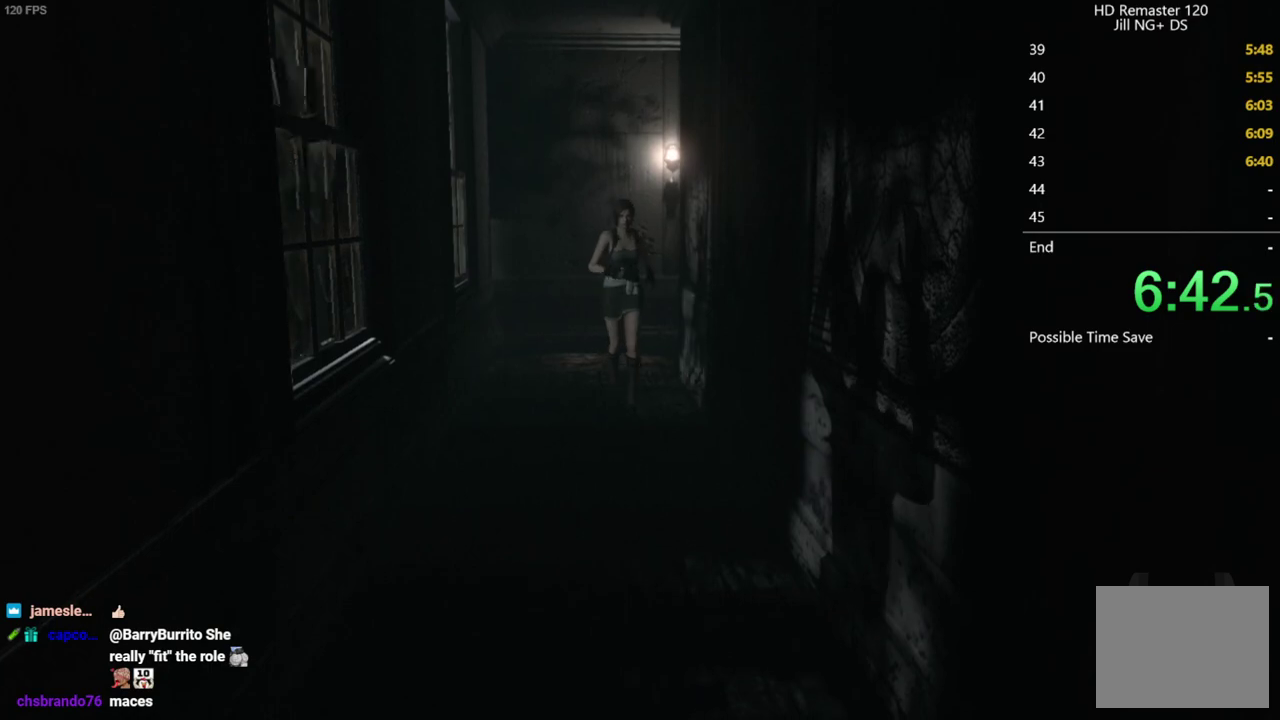
{"buttons": [], "left_stick": "down", "right_stick": "center", "events": []}
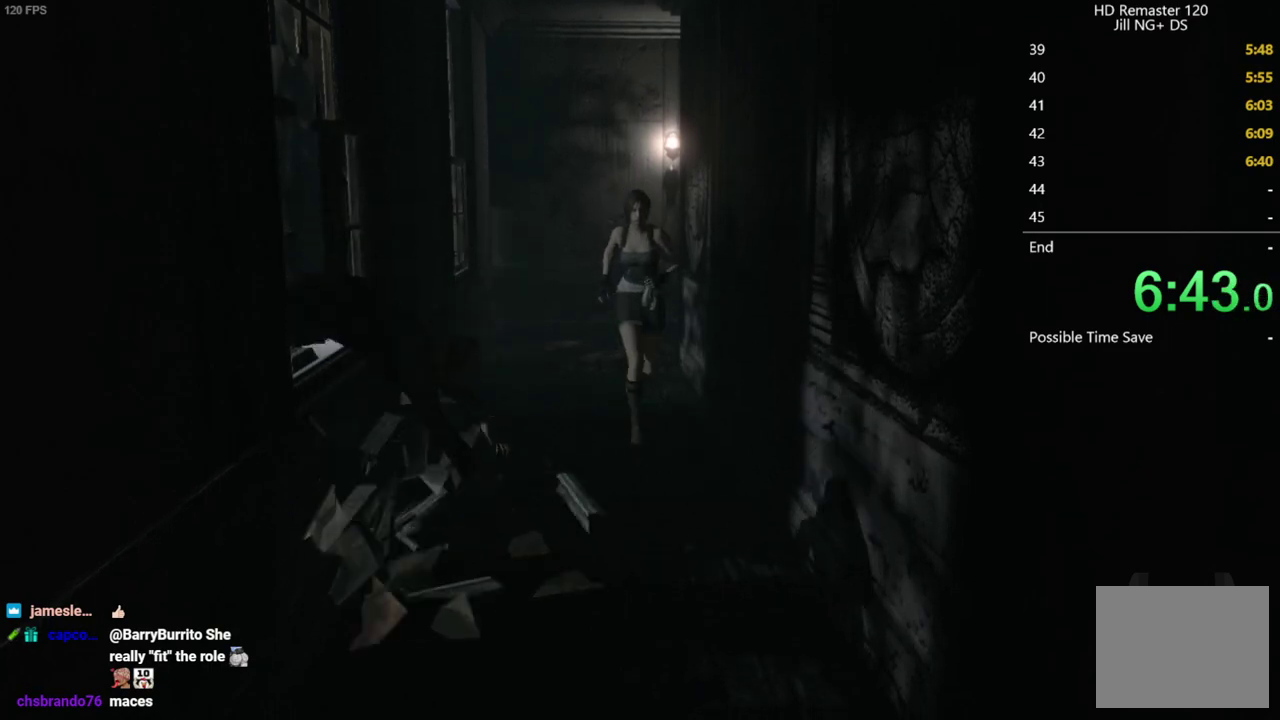
{"buttons": [], "left_stick": "down", "right_stick": "center", "events": []}
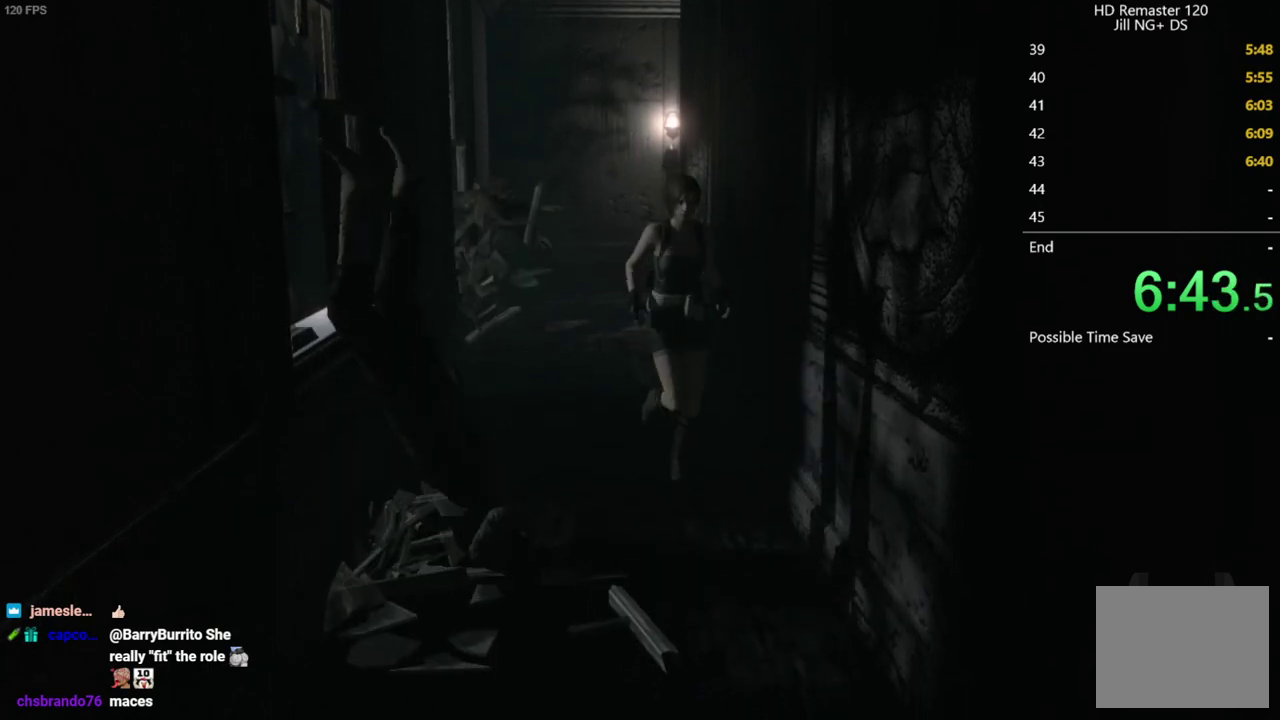
{"buttons": [], "left_stick": "down", "right_stick": "center", "events": []}
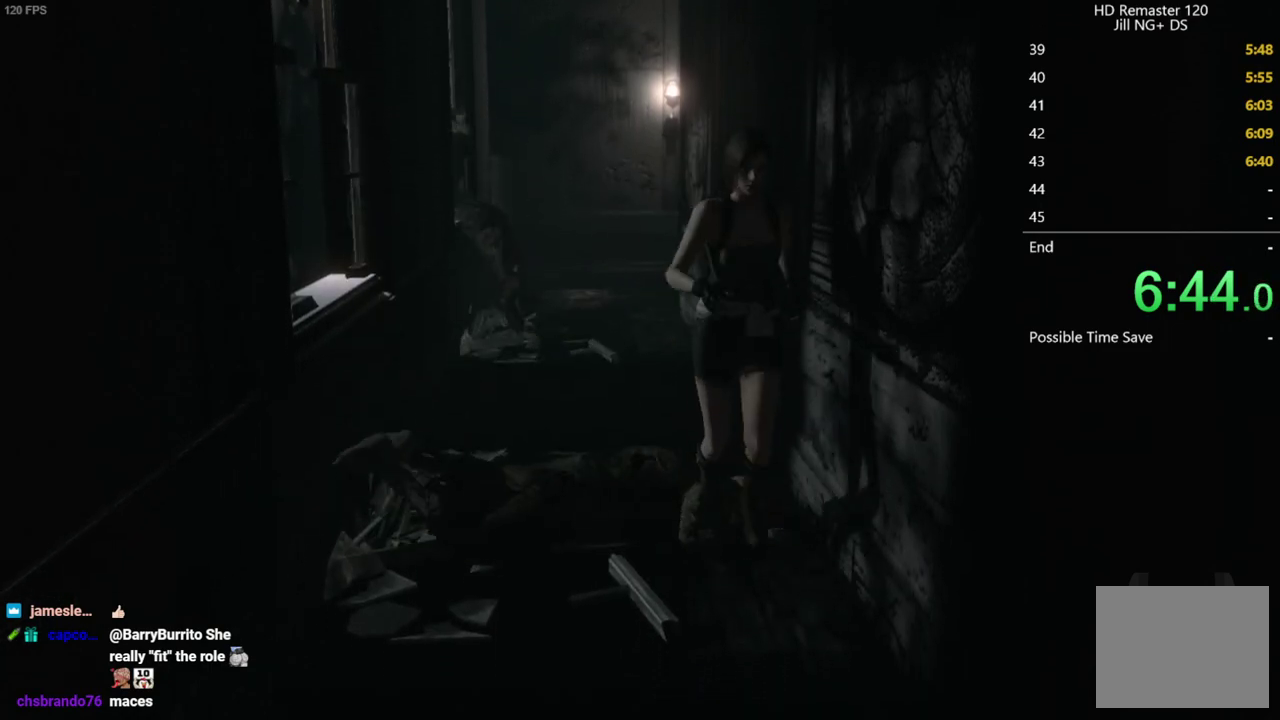
{"buttons": [], "left_stick": "down", "right_stick": "center", "events": []}
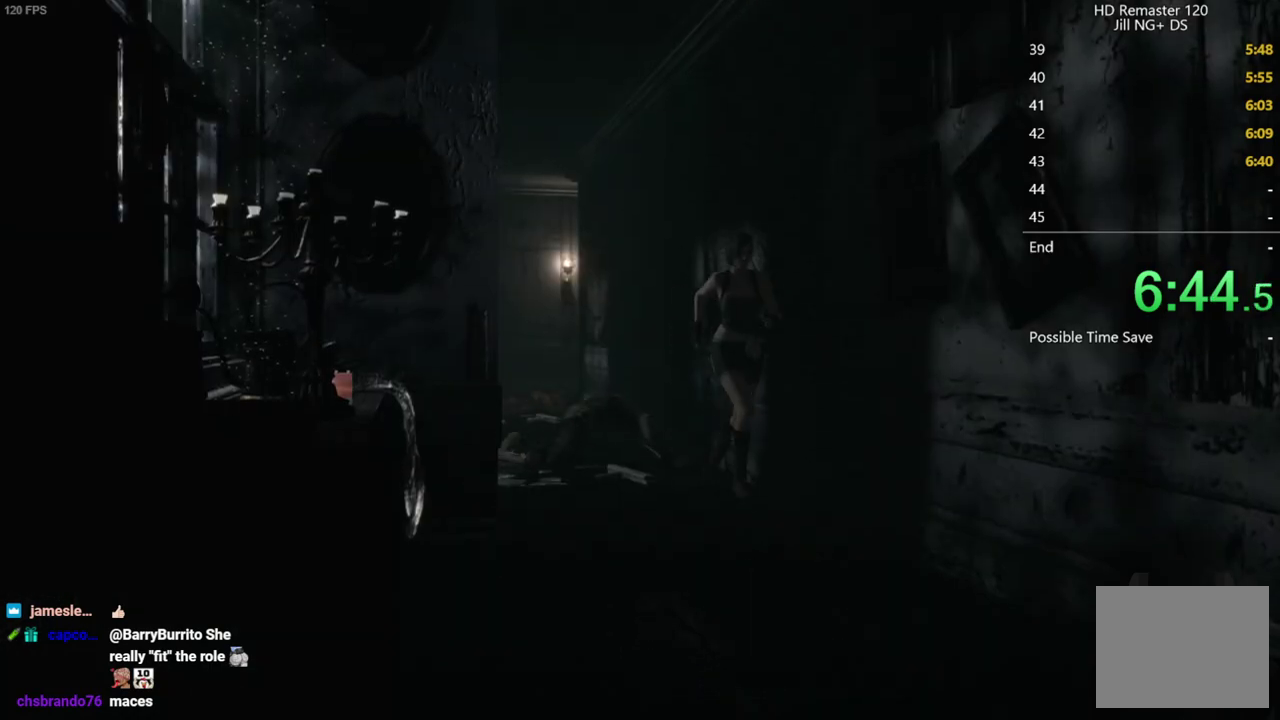
{"buttons": [], "left_stick": "down", "right_stick": "center", "events": []}
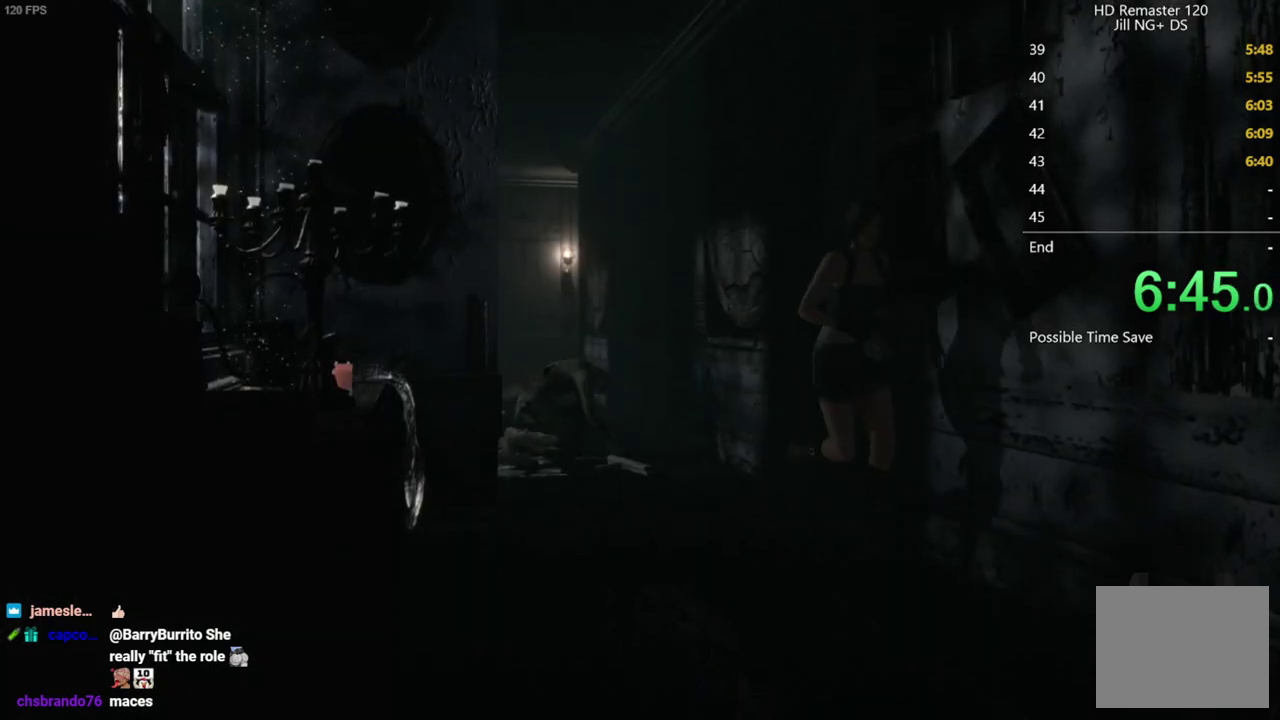
{"buttons": [], "left_stick": "down", "right_stick": "center", "events": []}
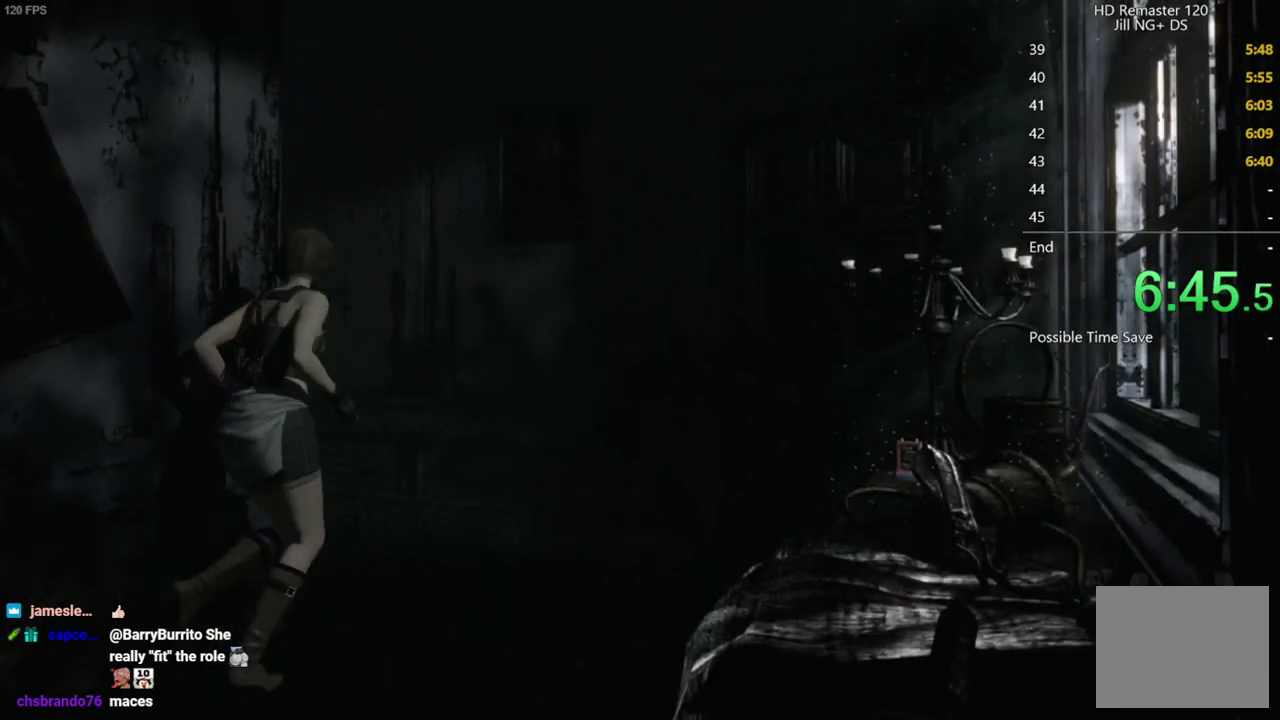
{"buttons": [], "left_stick": "left", "right_stick": "center", "events": [[217, "left_stick", "up-left"], [500, "left_stick", "left"]]}
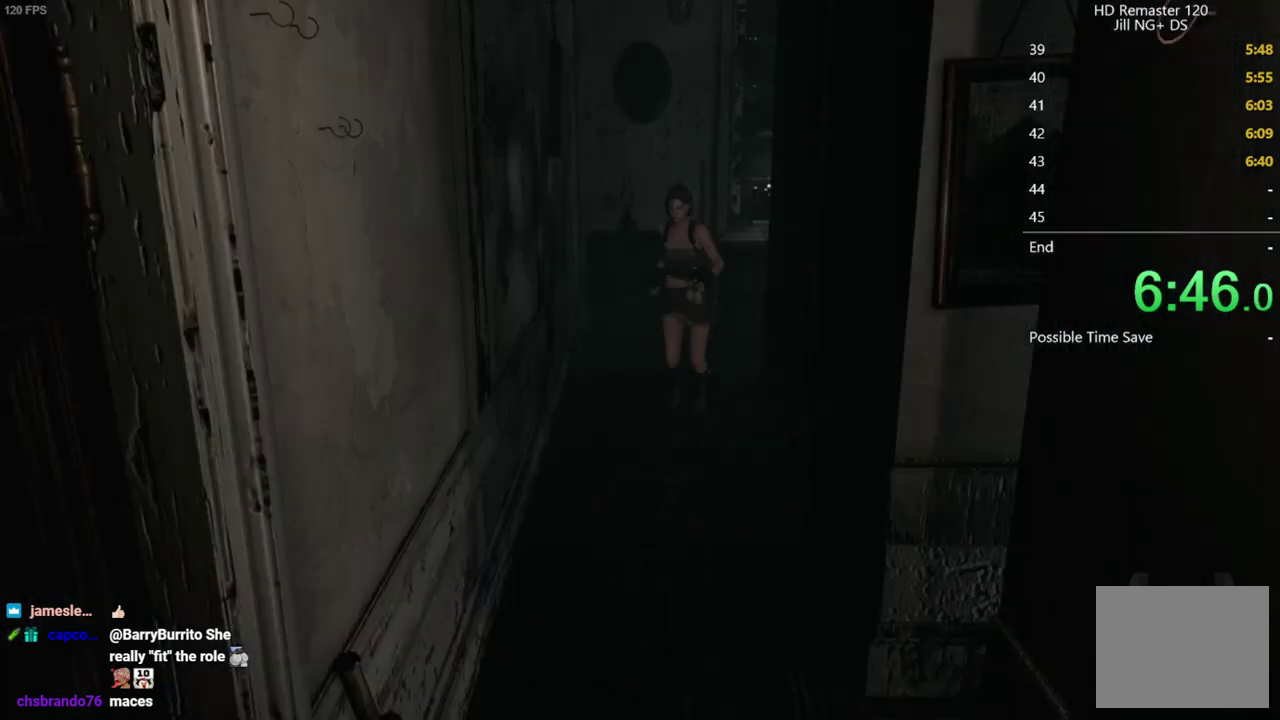
{"buttons": [], "left_stick": "down", "right_stick": "center", "events": [[67, "left_stick", "down"]]}
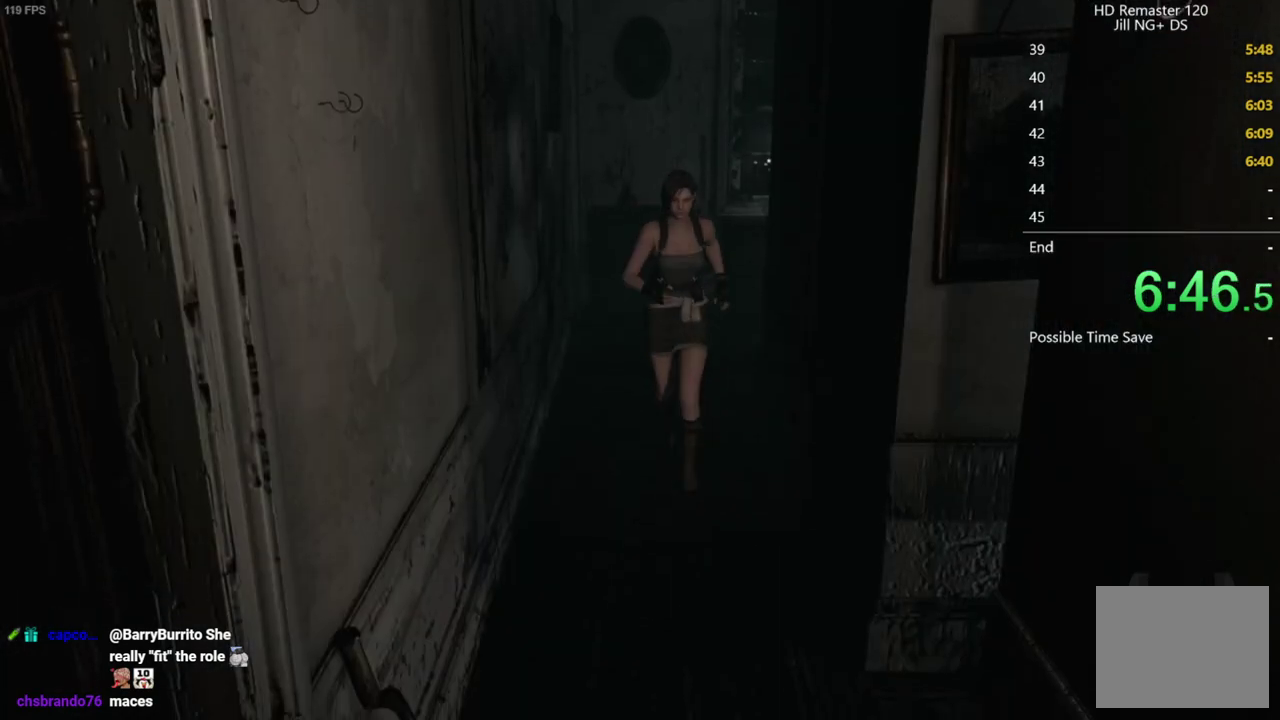
{"buttons": [], "left_stick": "down", "right_stick": "center", "events": []}
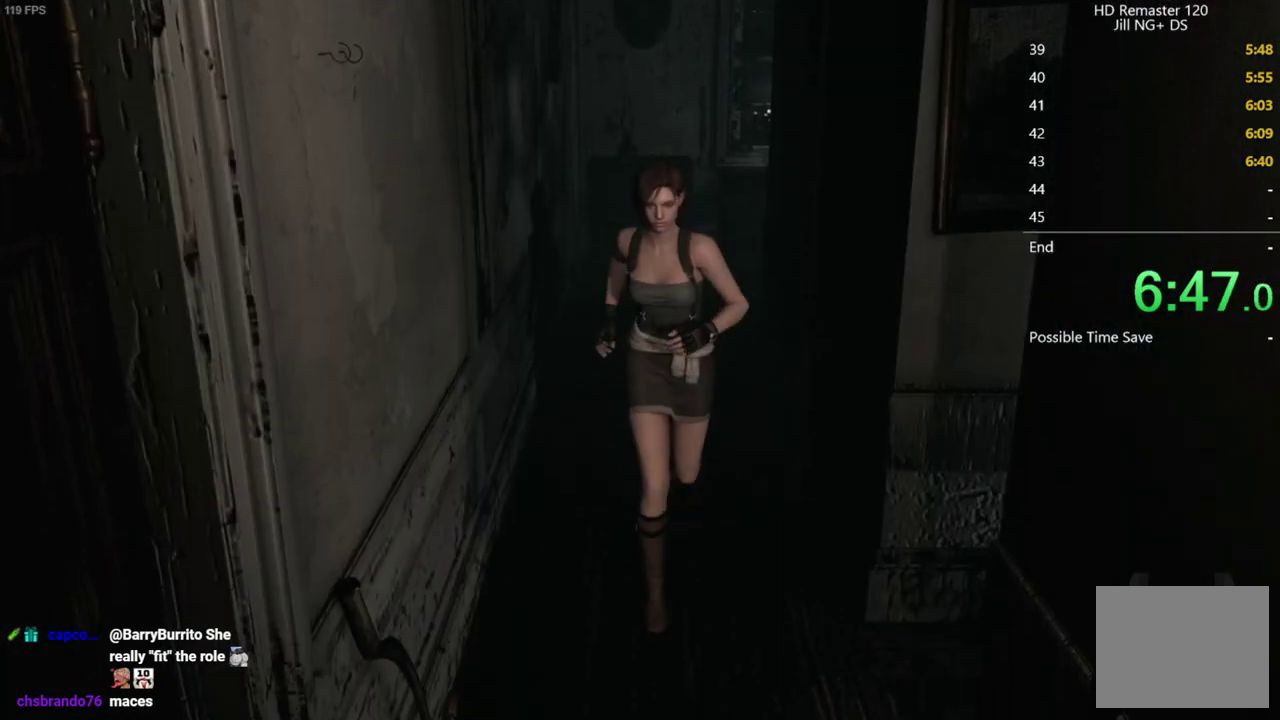
{"buttons": [], "left_stick": "down", "right_stick": "center", "events": []}
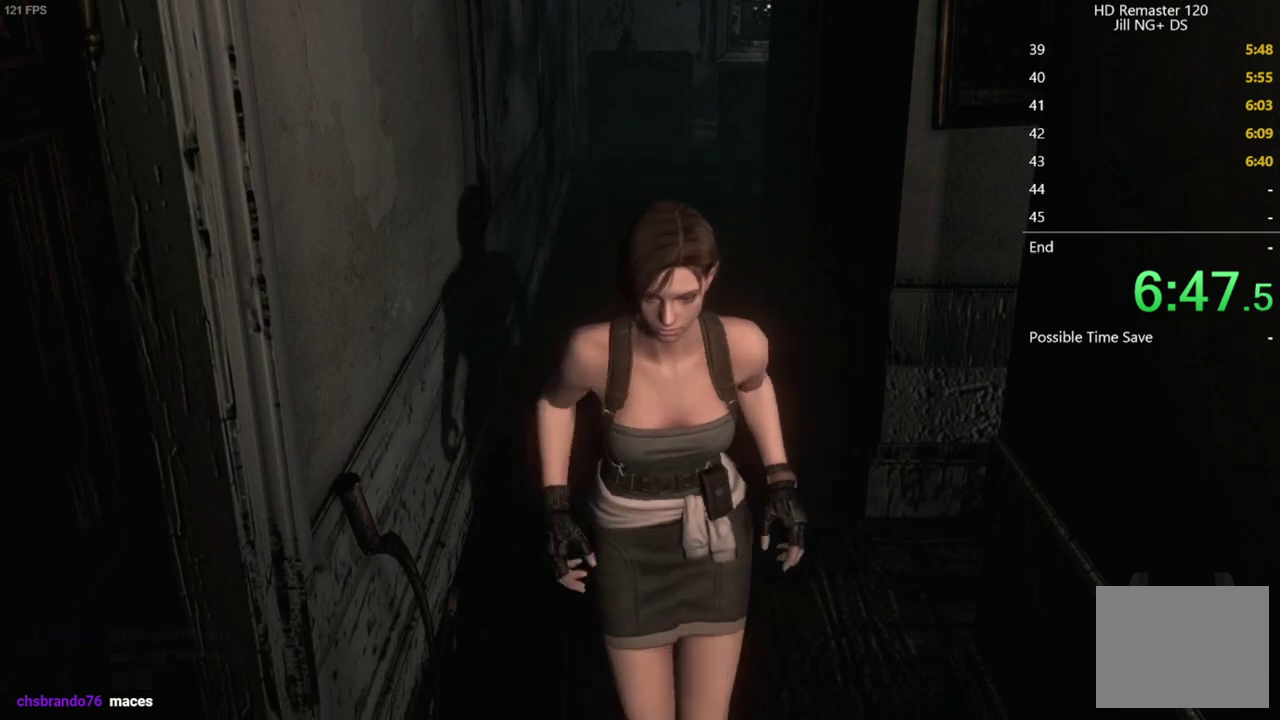
{"buttons": [], "left_stick": "down", "right_stick": "center", "events": []}
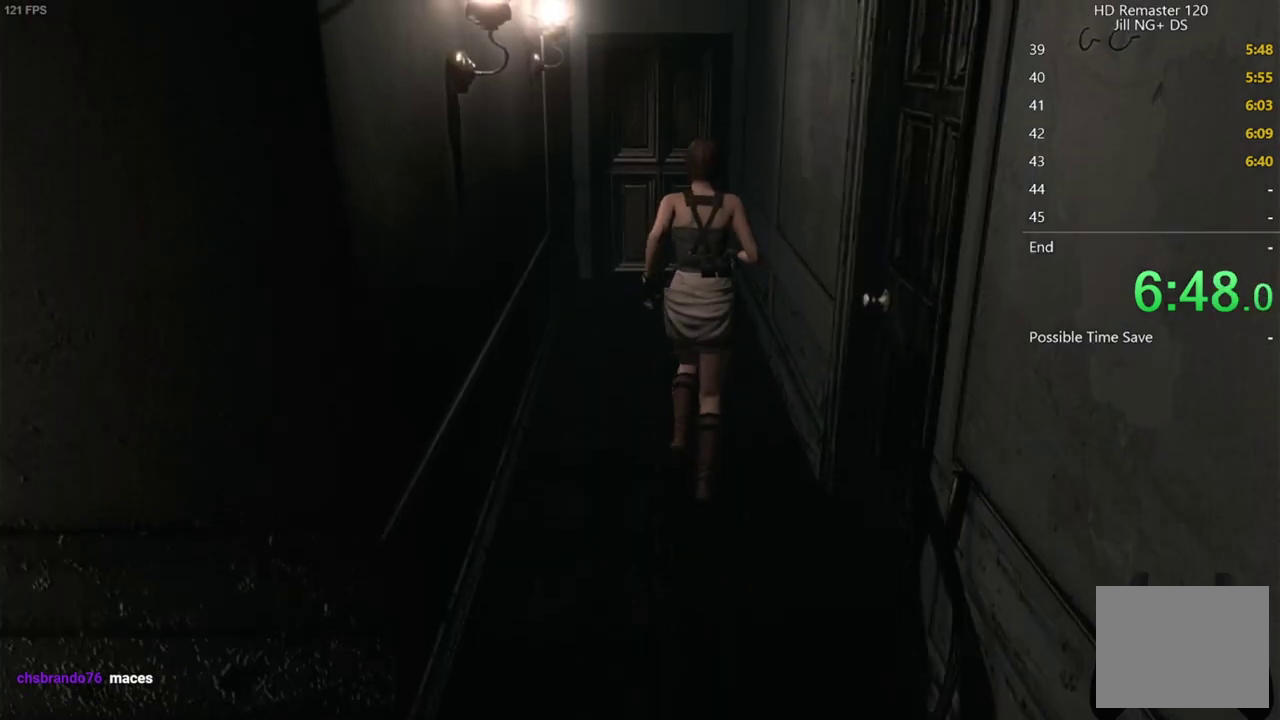
{"buttons": [], "left_stick": "down", "right_stick": "center", "events": []}
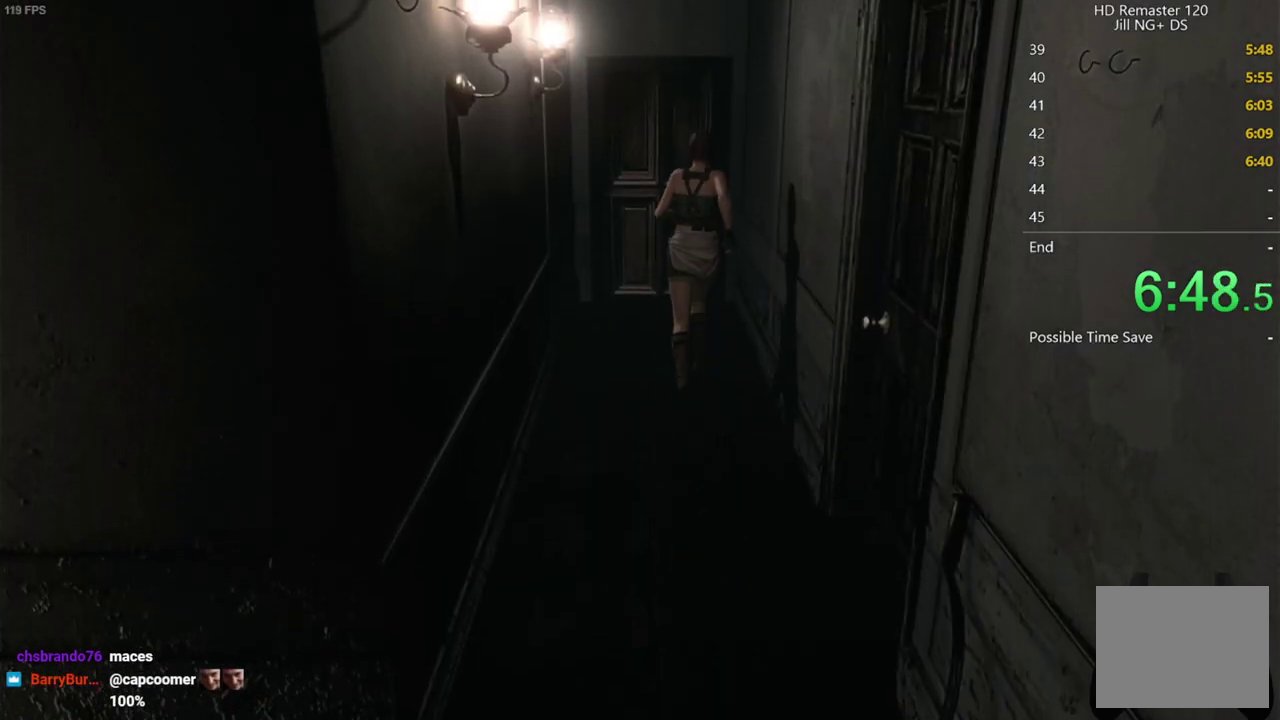
{"buttons": [], "left_stick": "down", "right_stick": "center", "events": []}
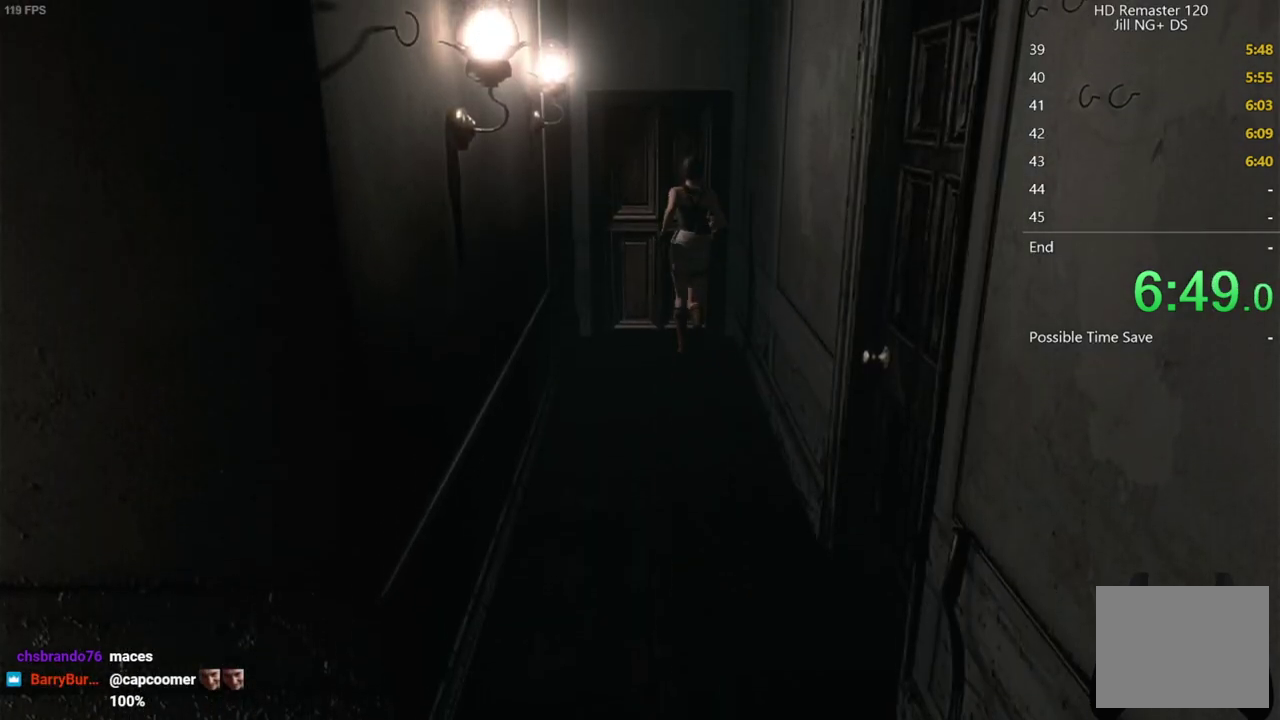
{"buttons": ["A"], "left_stick": "down", "right_stick": "center", "events": [[117, "A", "down"], [183, "A", "up"], [250, "A", "down"], [300, "A", "up"], [367, "A", "down"], [417, "A", "up"], [467, "A", "down"]]}
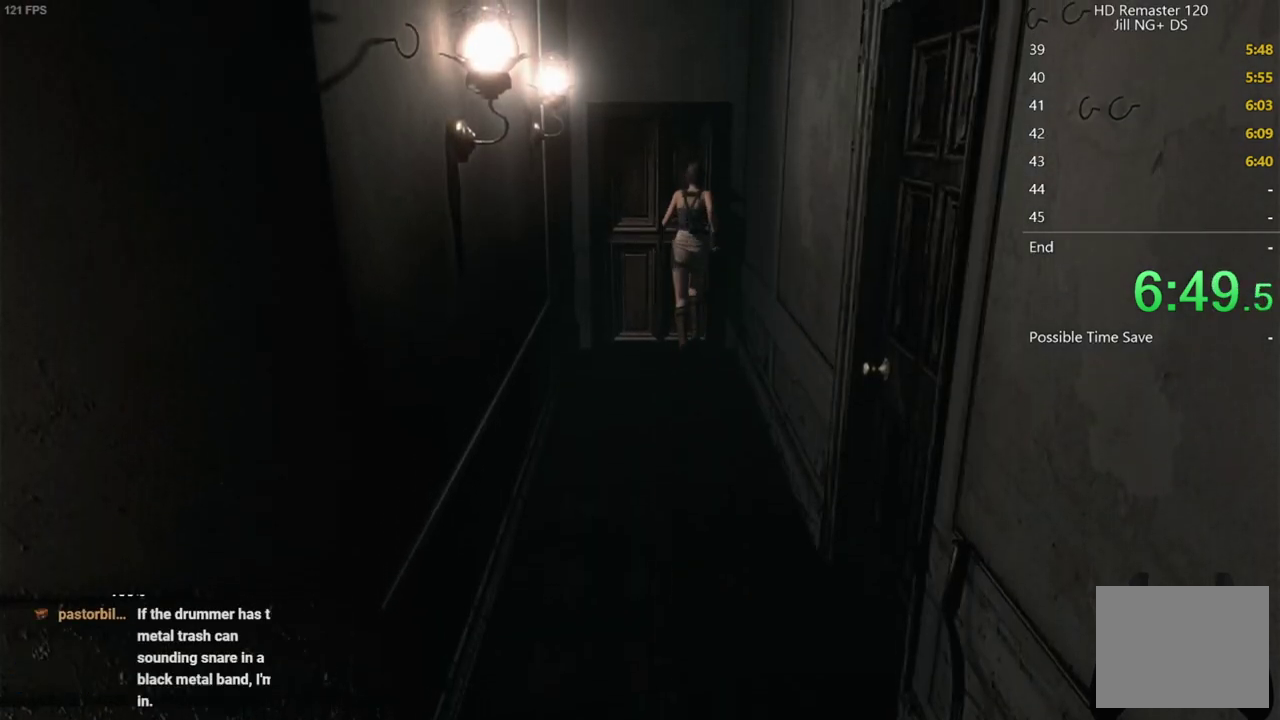
{"buttons": [], "left_stick": "center", "right_stick": "center", "events": [[17, "A", "up"], [67, "A", "down"], [117, "A", "up"], [200, "left_stick", "center"]]}
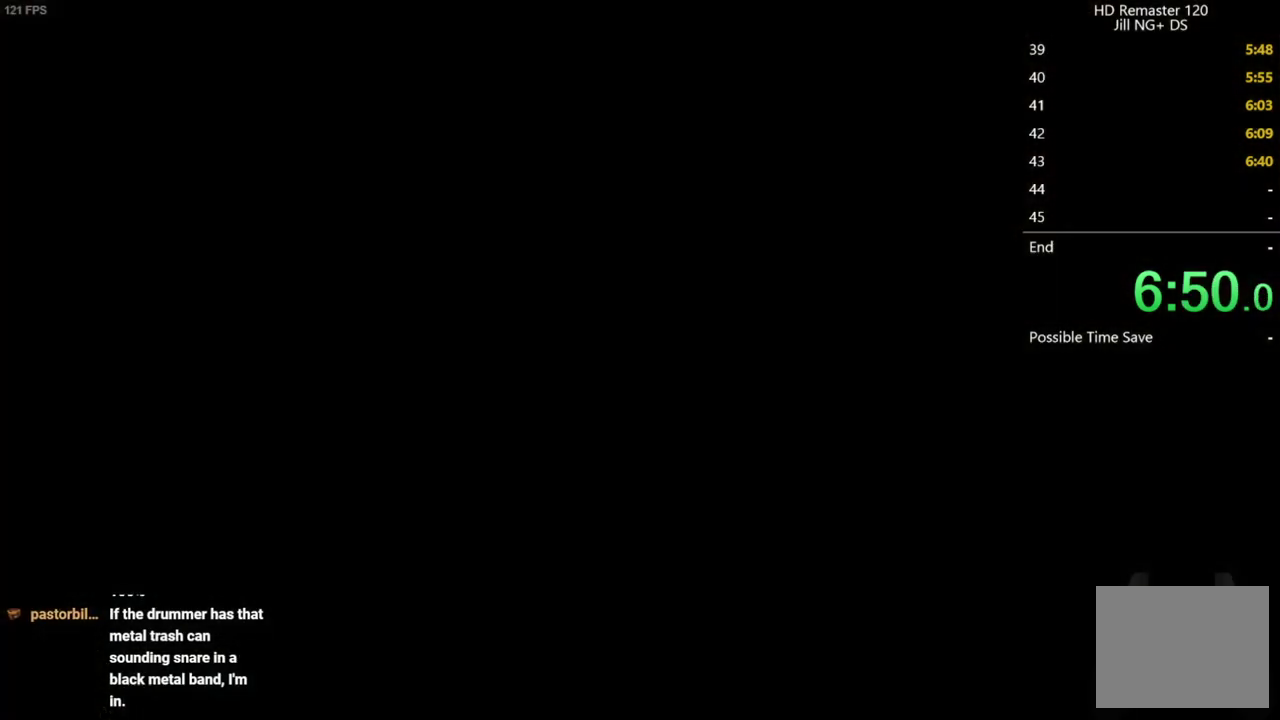
{"buttons": [], "left_stick": "center", "right_stick": "center", "events": []}